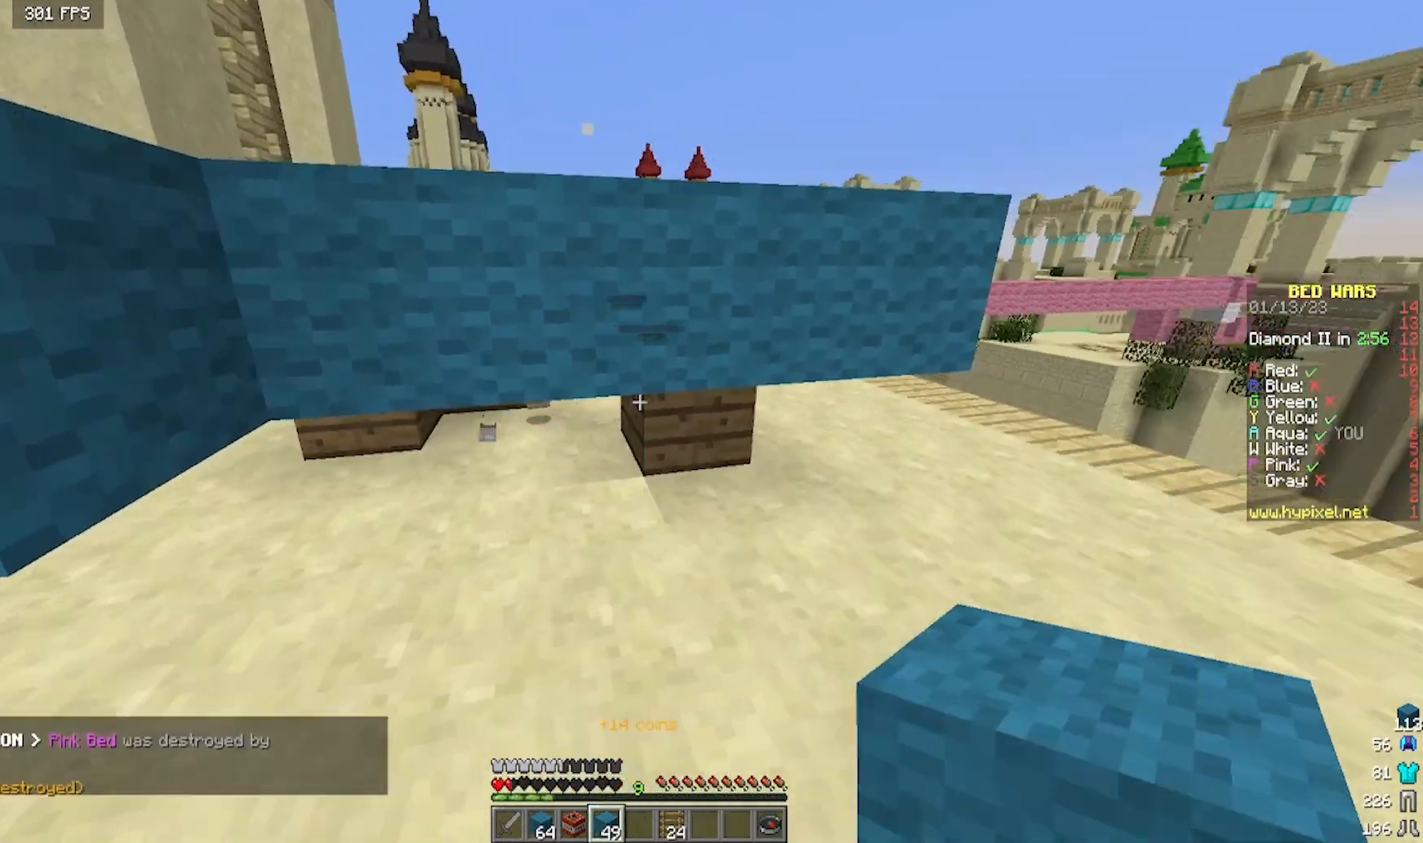
Gameplay with keyboard and mouse; each line is a JSON object with the keys and mouse buttons held at the frame after it. "events" lists presses ("down") and releases ("up") of "a", "d", "s", "w", "mouse_left" and "mouse_right" between this image and that frame as [ms after this image, input, new state], when the widget could be followed in between. "mouse_left", "mouse_right" = the "left", "right" buttons of the "mouse" list. No other keys are recorded. Fast repeated clicks can show as one long hold. Mouse movement is not recorded.
{"keys": ["d", "w"], "mouse": [], "events": []}
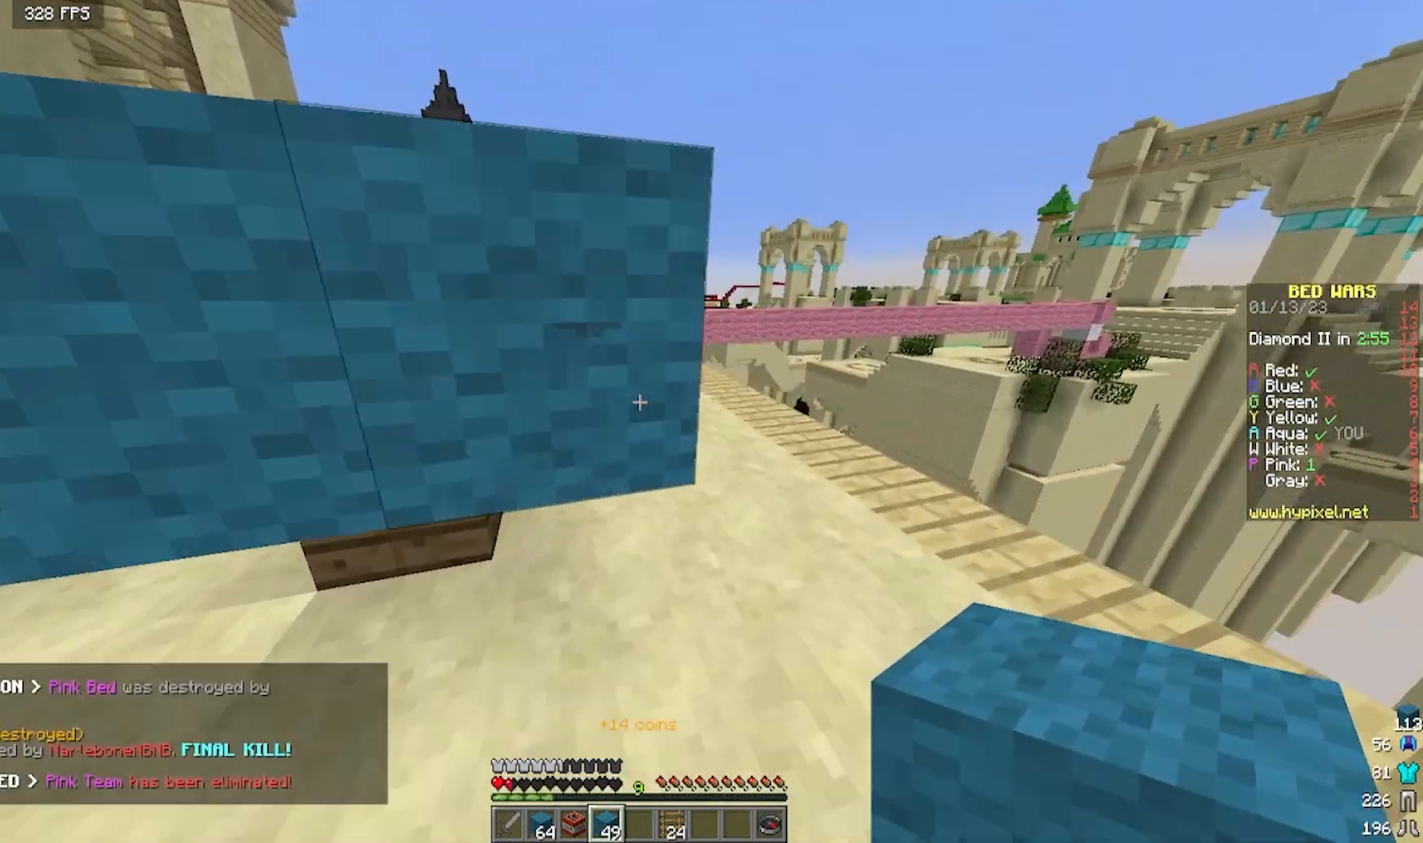
{"keys": ["w"], "mouse": [], "events": [[183, "d", "up"]]}
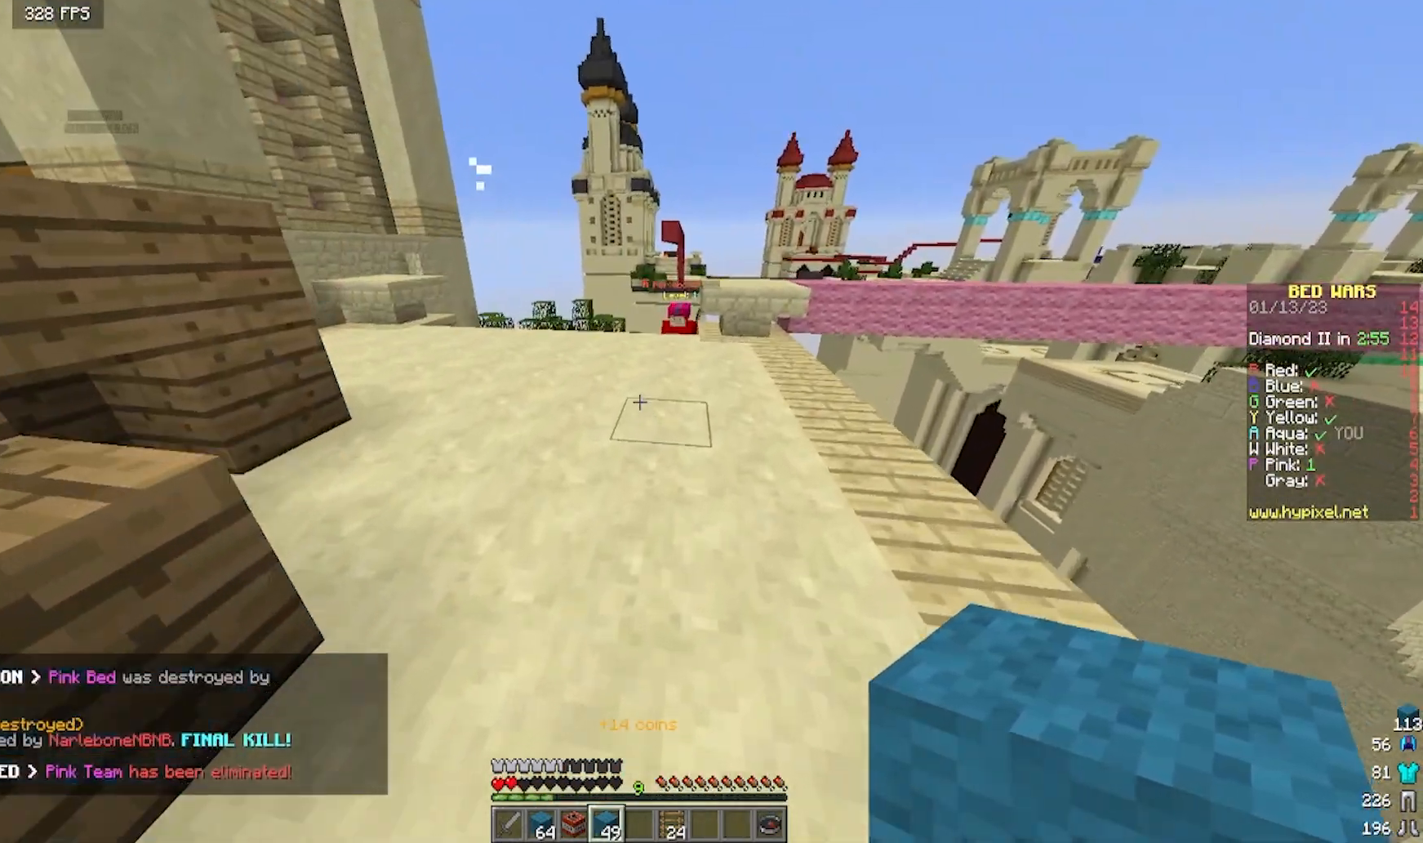
{"keys": ["a", "w"], "mouse": ["left"], "events": [[300, "mouse_left", "down"], [433, "a", "down"]]}
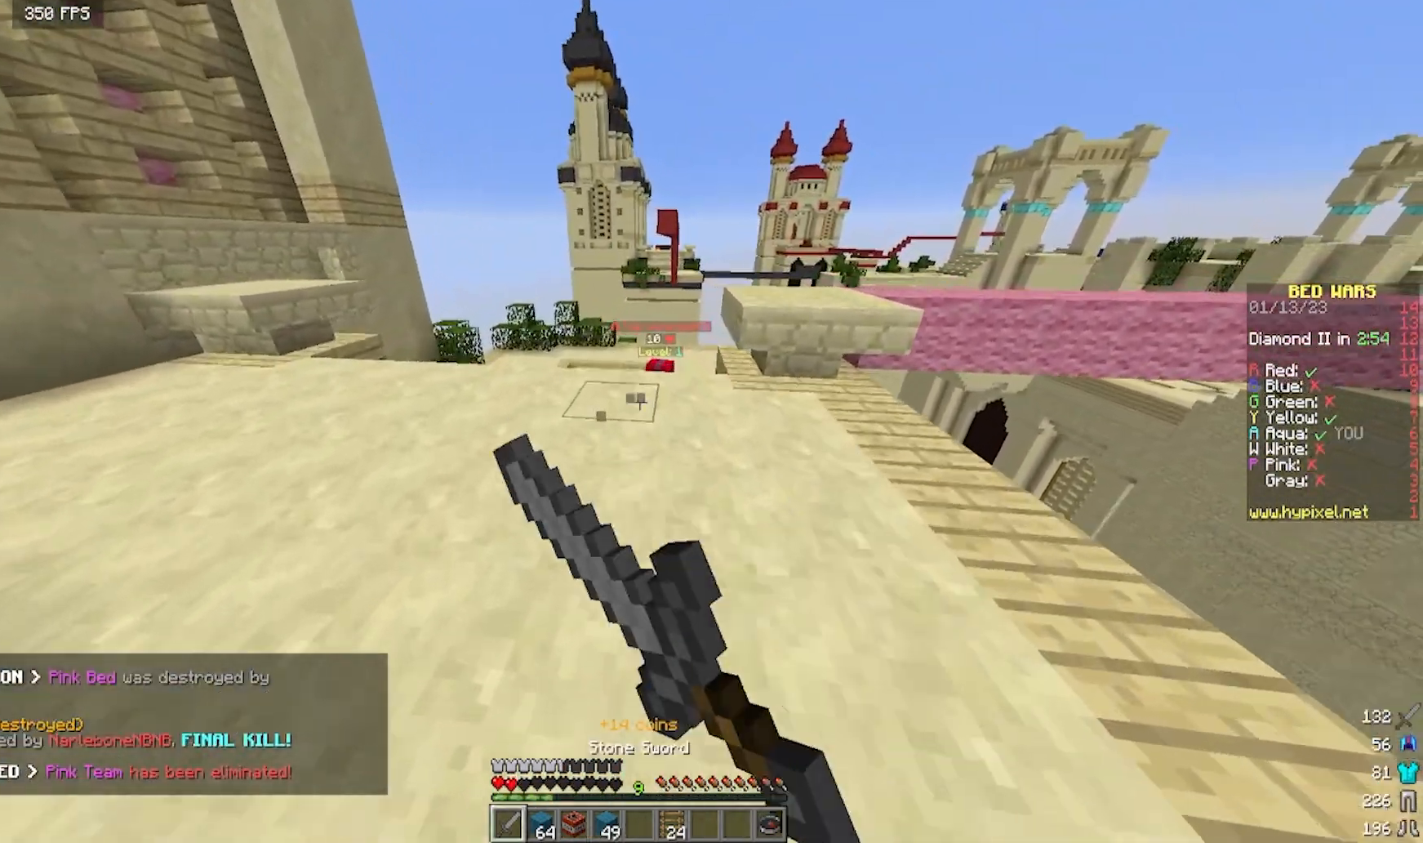
{"keys": ["a", "w"], "mouse": ["left"], "events": []}
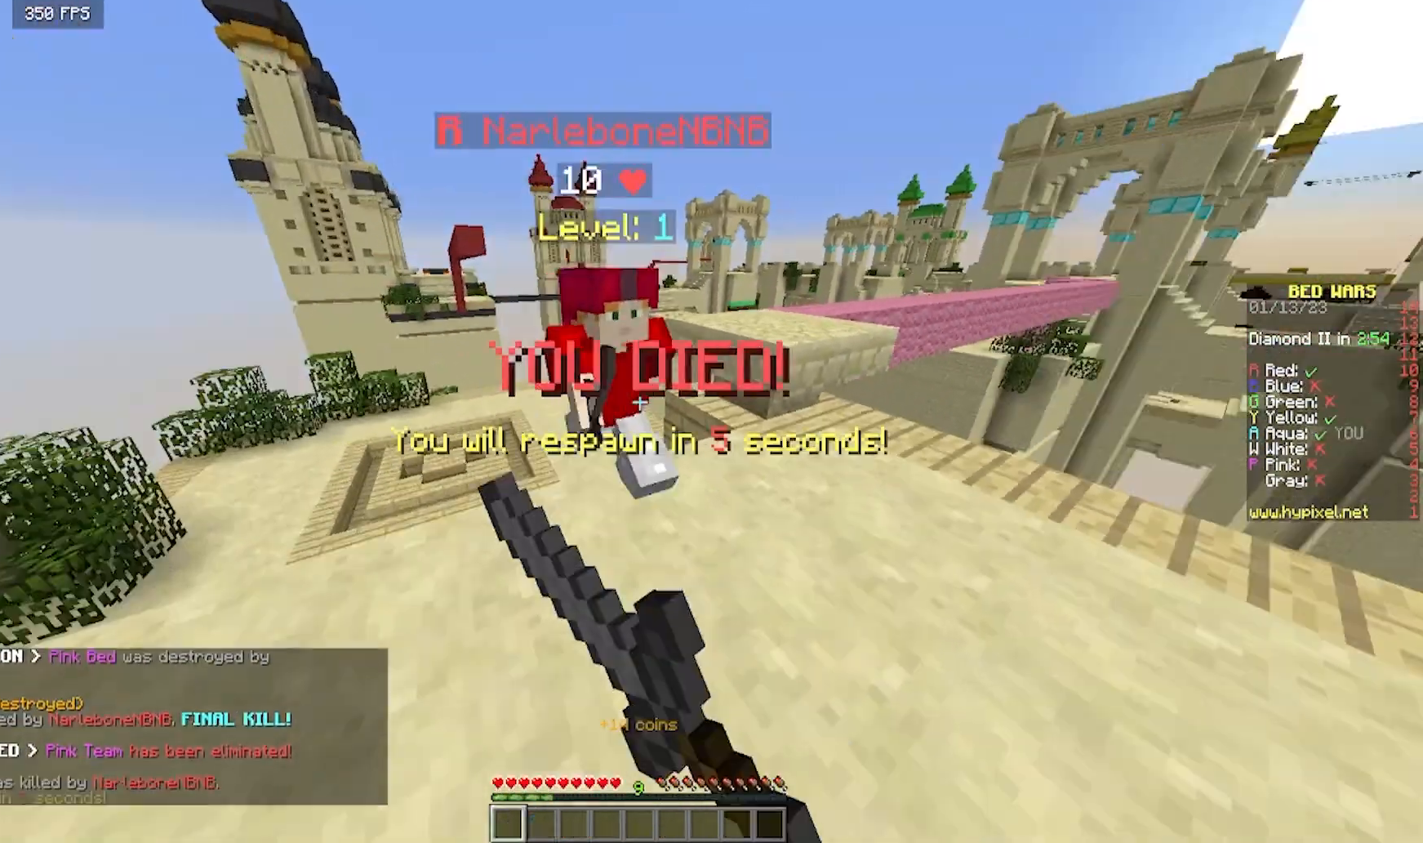
{"keys": [], "mouse": [], "events": [[67, "d", "down"], [117, "a", "up"], [383, "d", "up"], [433, "mouse_left", "up"], [483, "w", "up"]]}
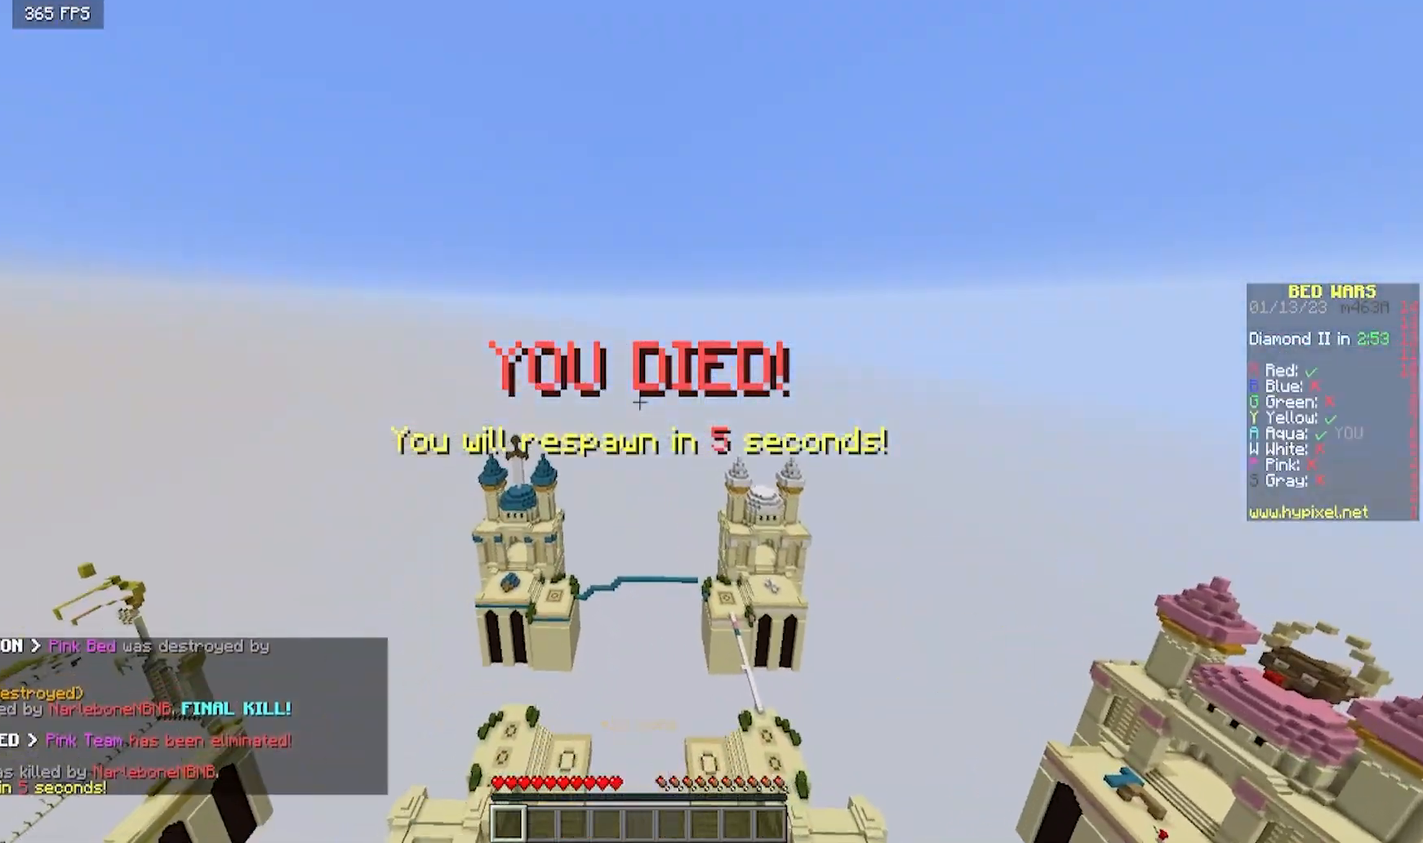
{"keys": [], "mouse": [], "events": []}
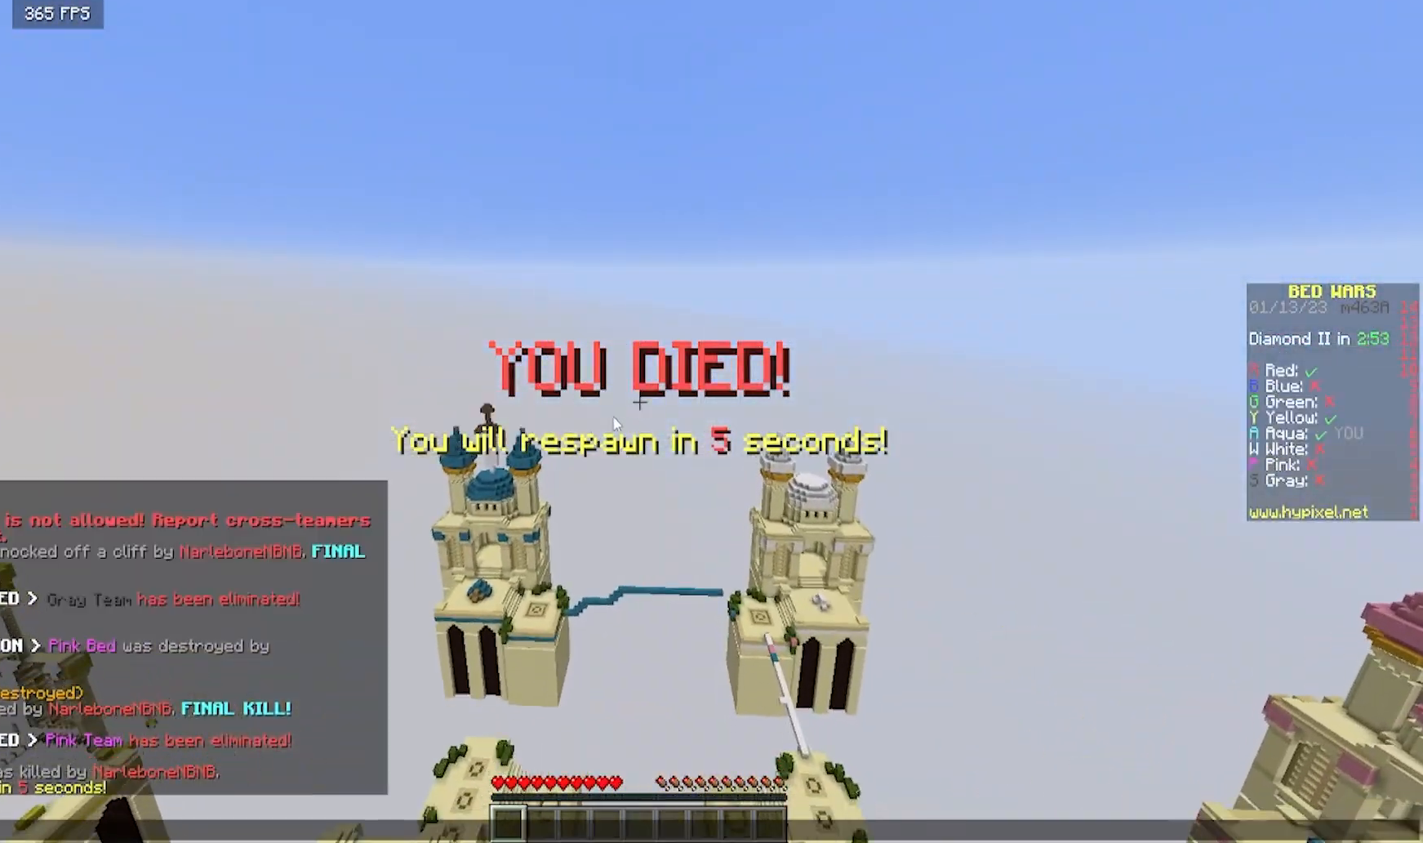
{"keys": [], "mouse": [], "events": []}
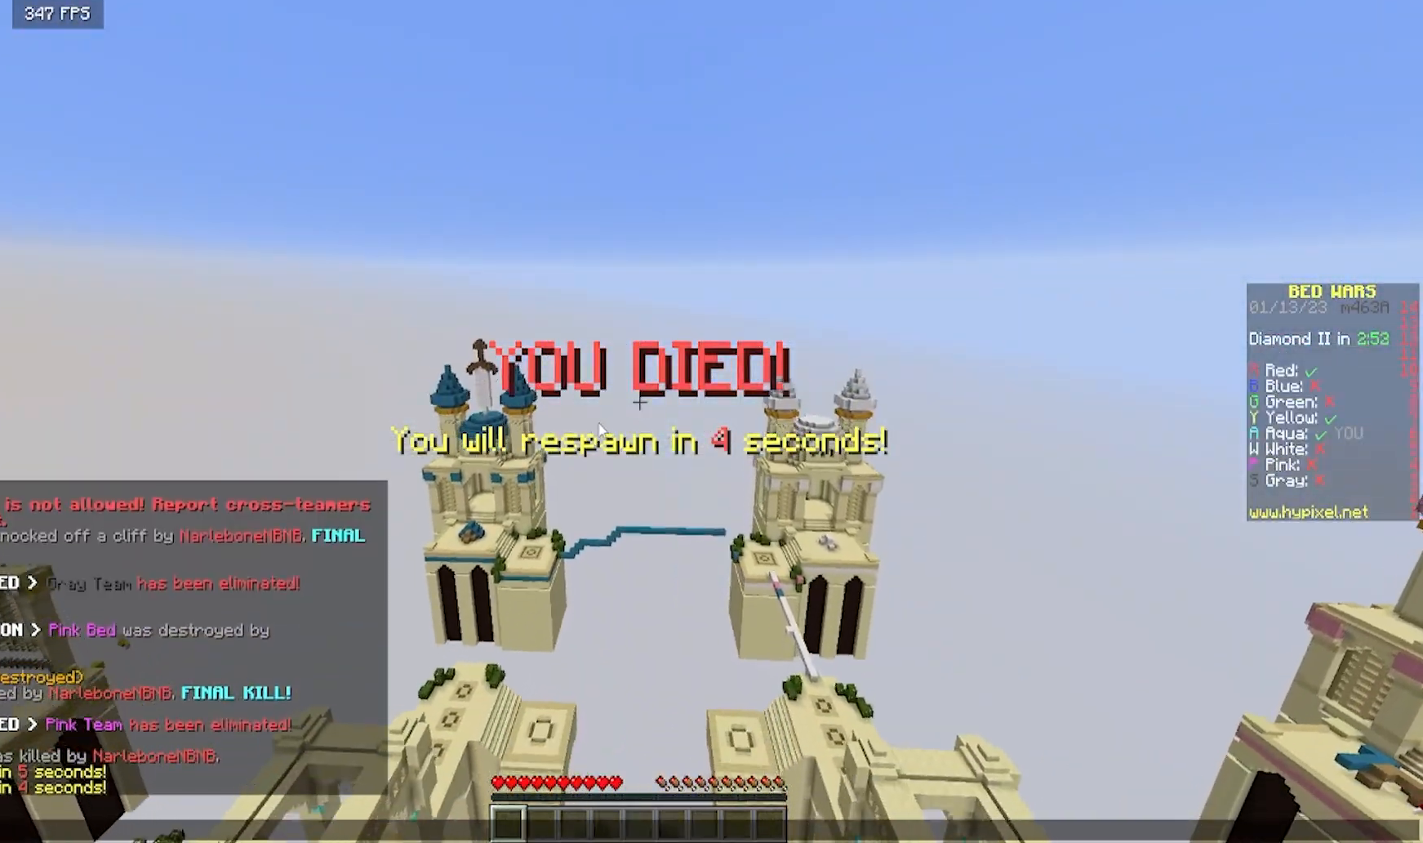
{"keys": [], "mouse": [], "events": []}
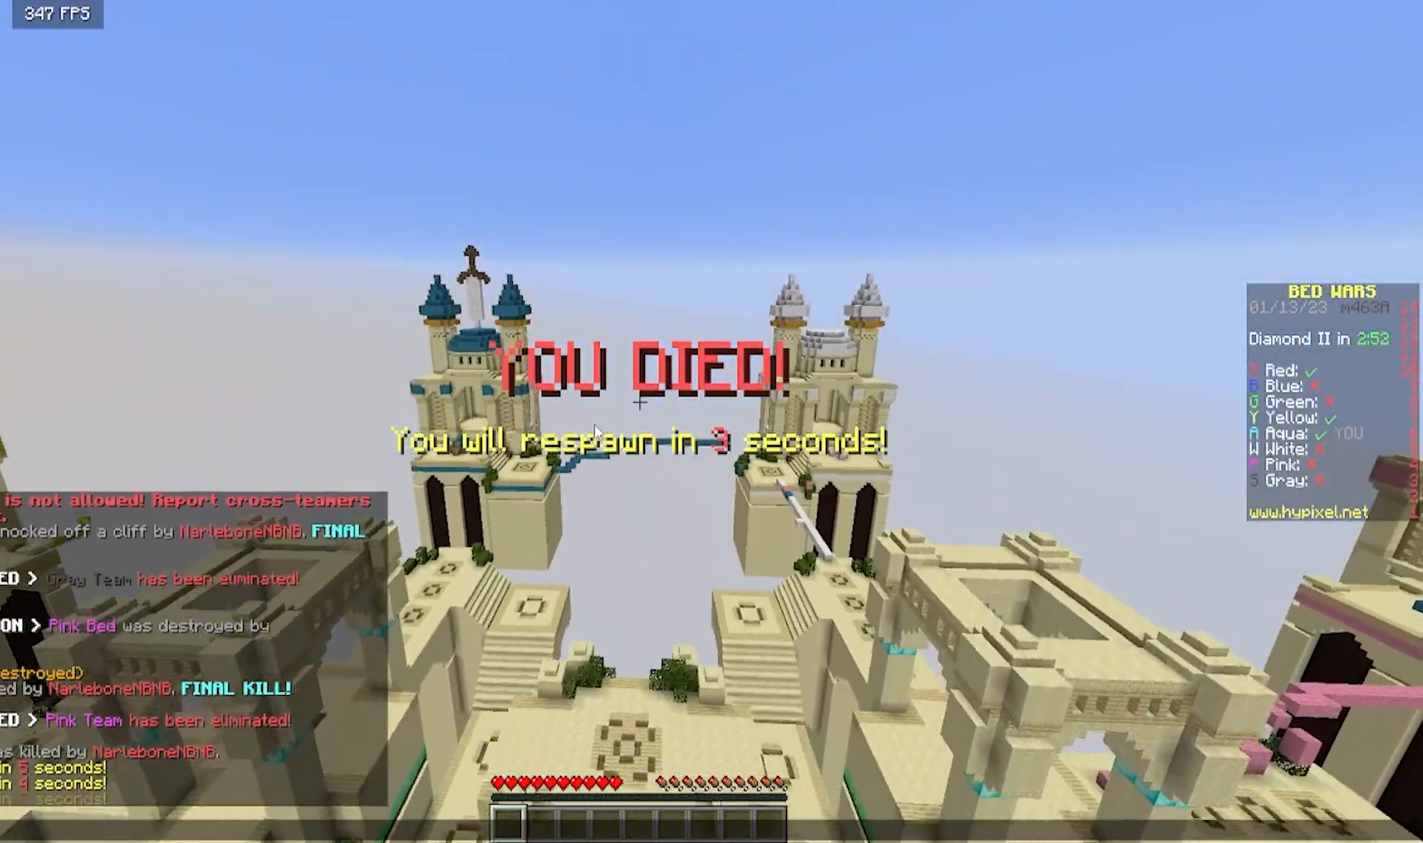
{"keys": ["a", "w"], "mouse": [], "events": [[100, "w", "down"], [133, "mouse_right", "down"], [300, "a", "down"], [300, "mouse_right", "up"]]}
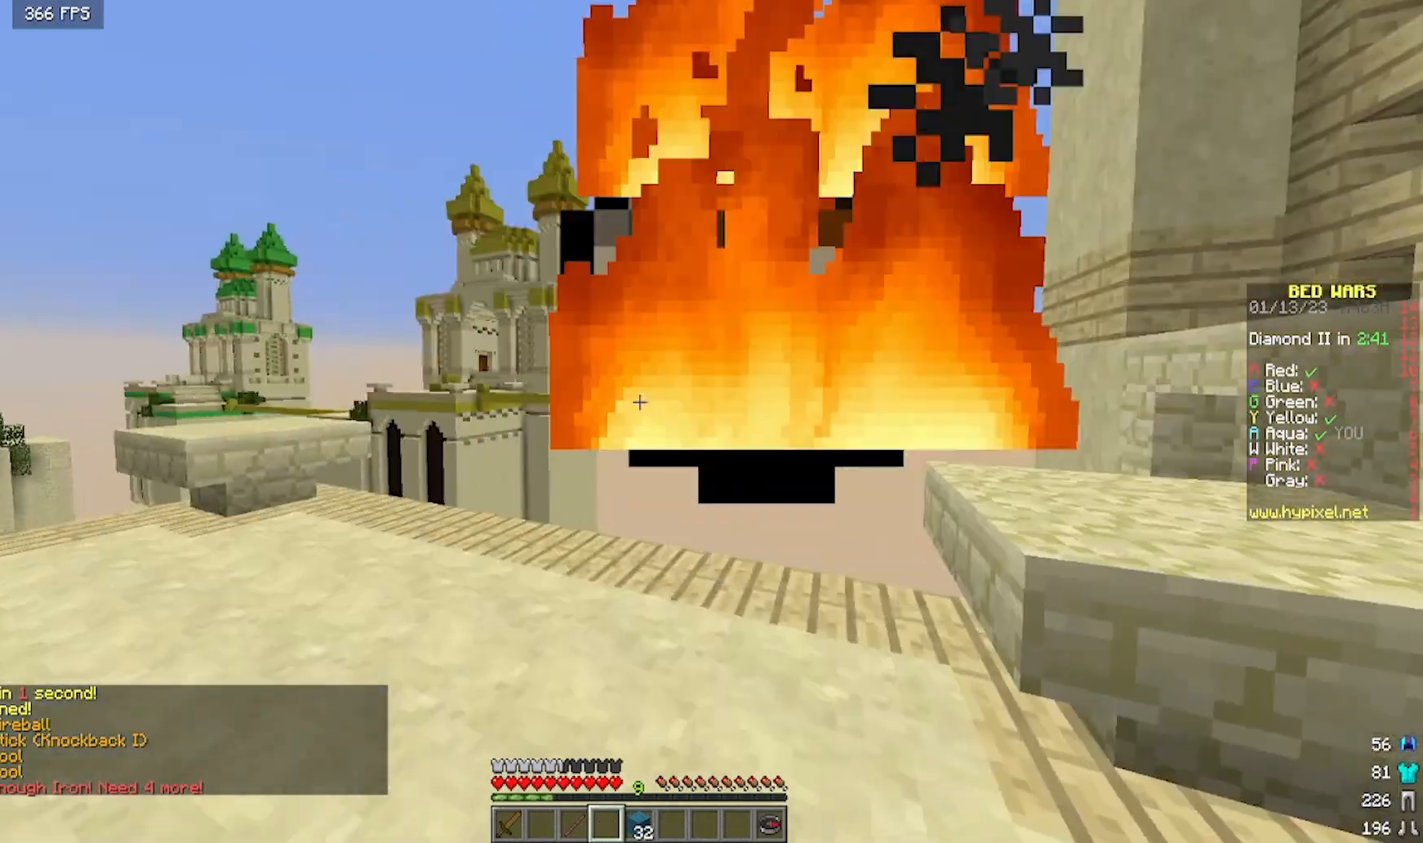
{"keys": [], "mouse": ["left"], "events": [[183, "w", "up"], [300, "mouse_left", "down"], [483, "a", "up"]]}
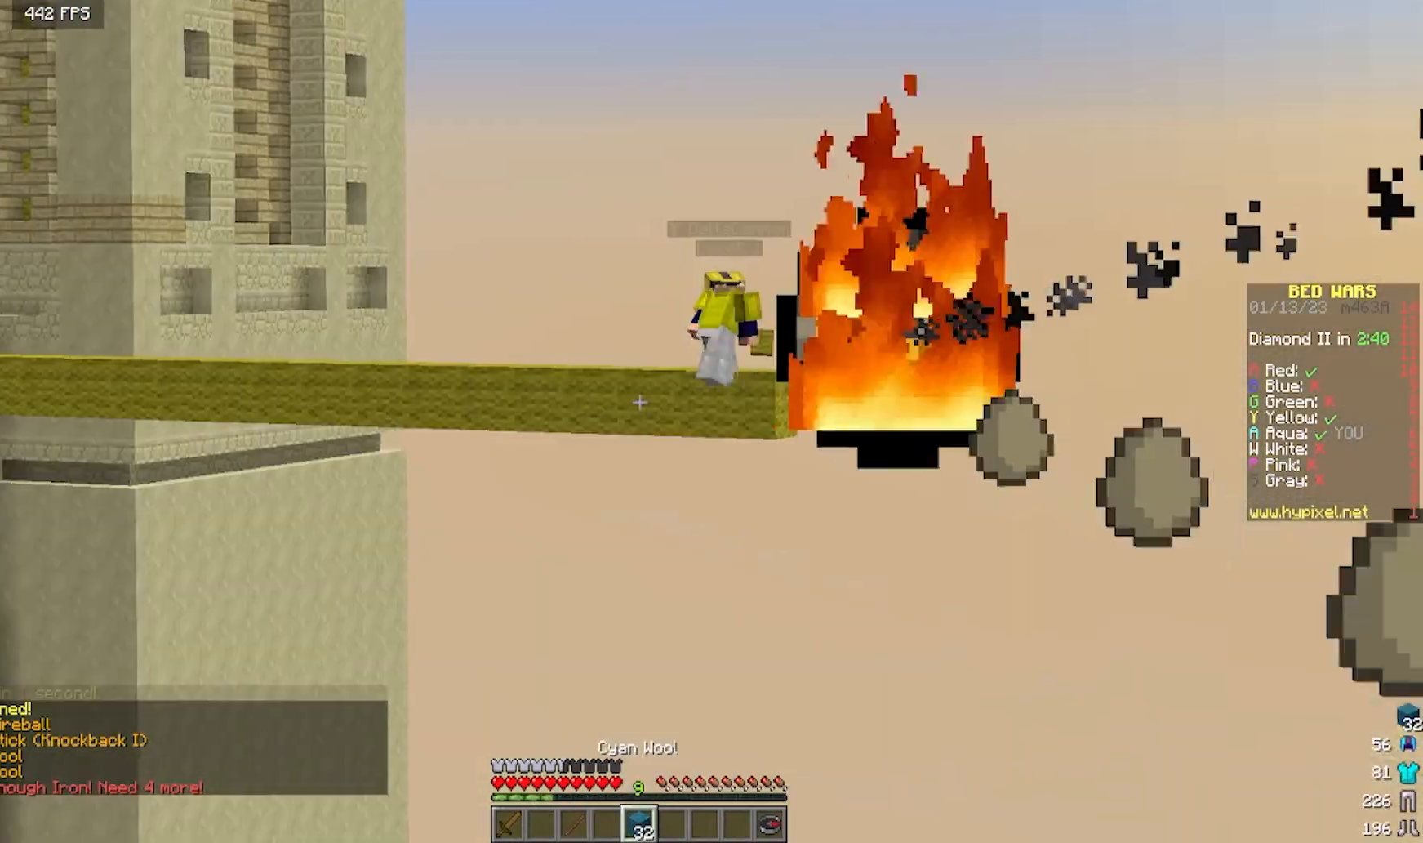
{"keys": [], "mouse": [], "events": [[17, "mouse_left", "up"]]}
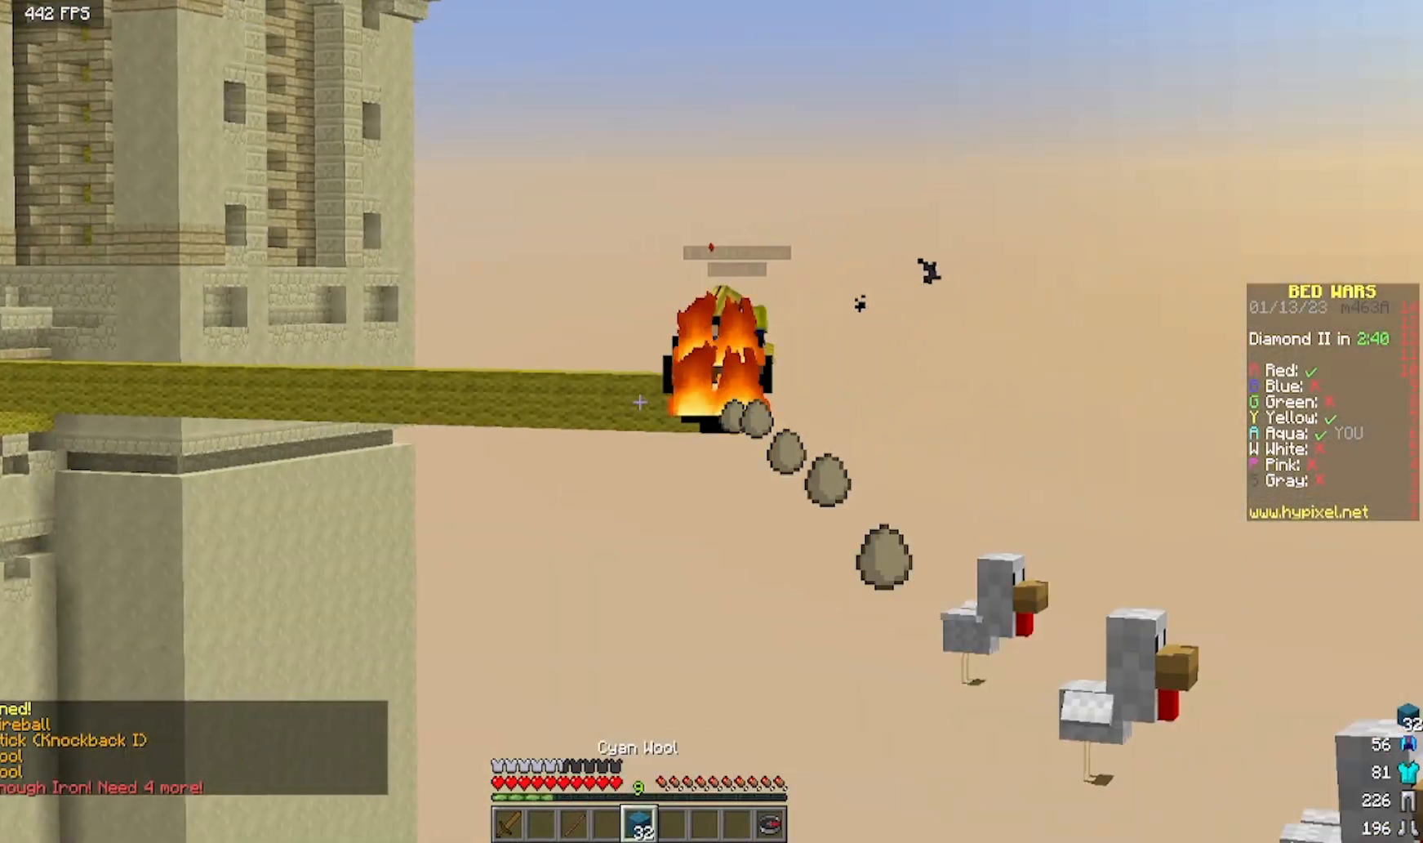
{"keys": [], "mouse": [], "events": []}
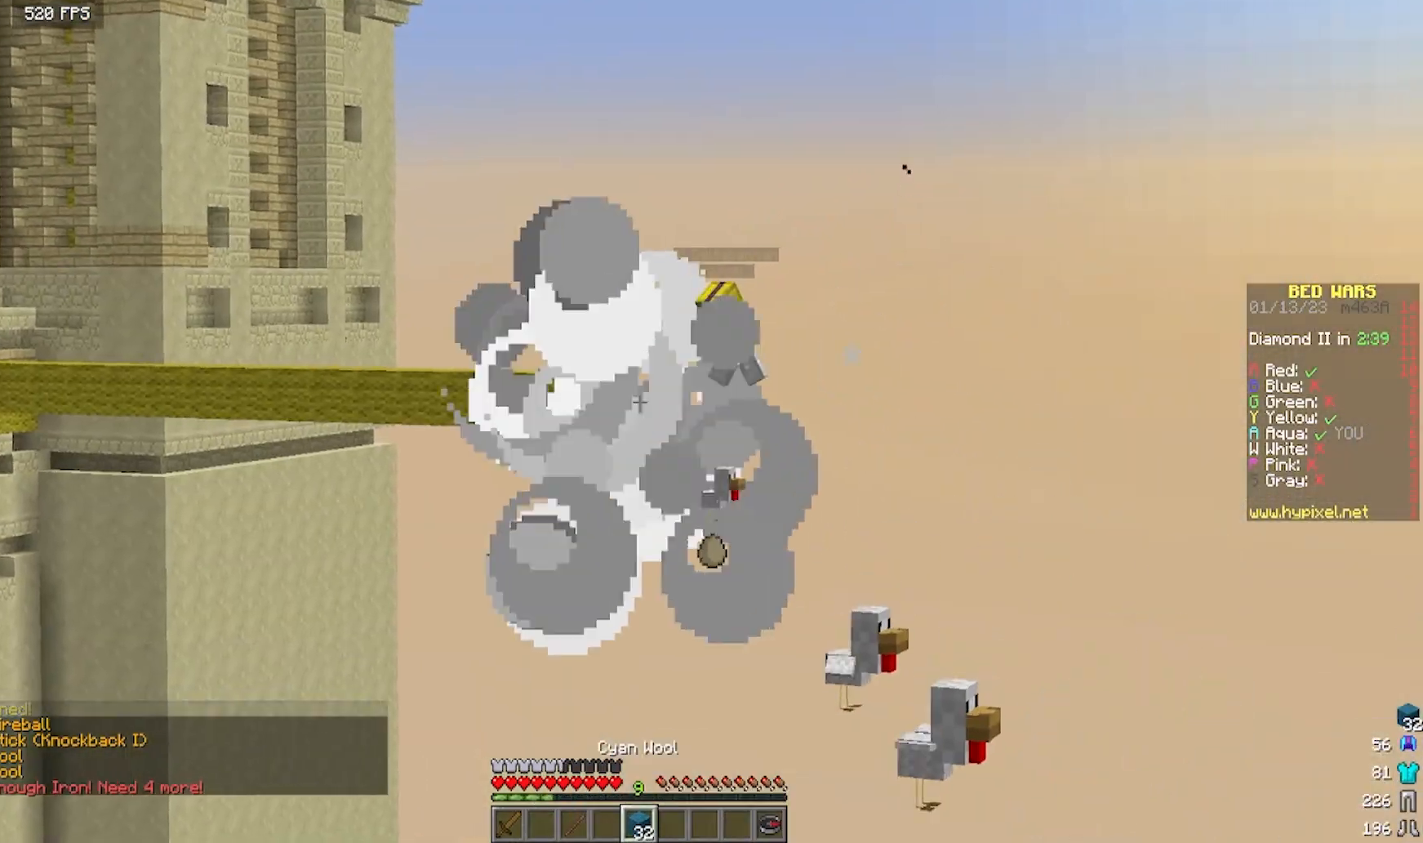
{"keys": [], "mouse": [], "events": []}
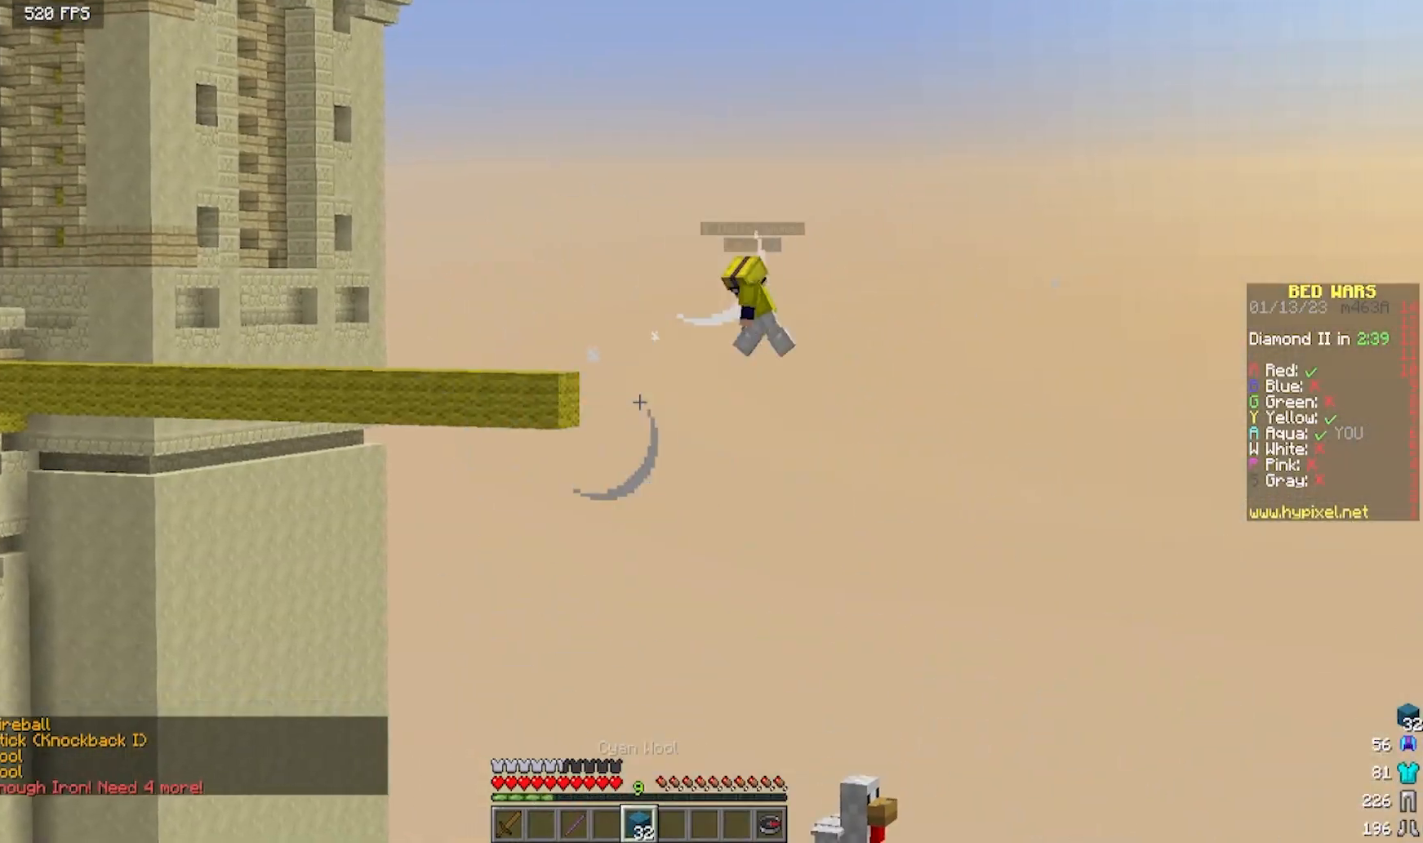
{"keys": ["w"], "mouse": [], "events": [[300, "w", "down"]]}
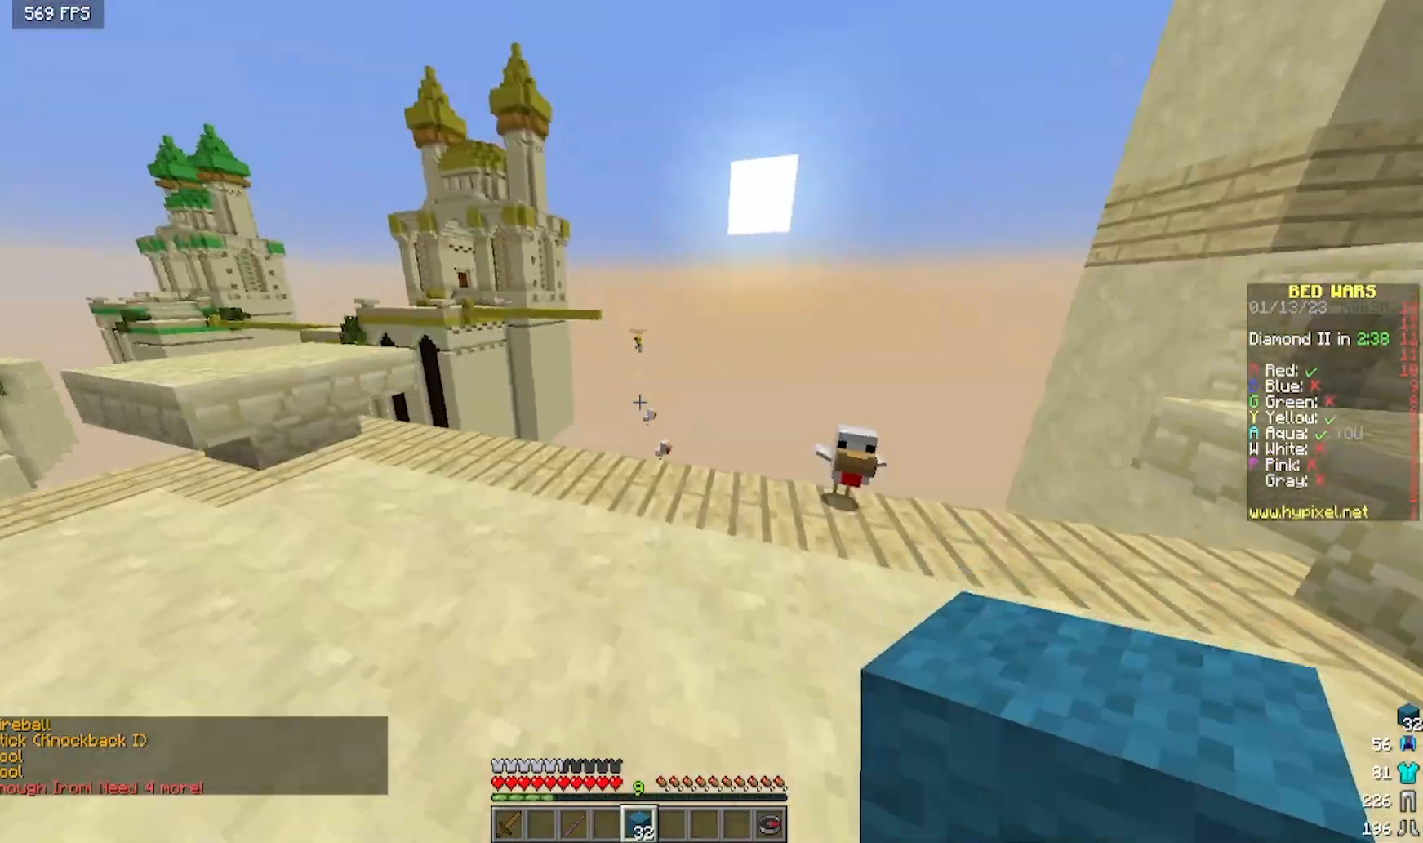
{"keys": [], "mouse": [], "events": [[467, "w", "up"]]}
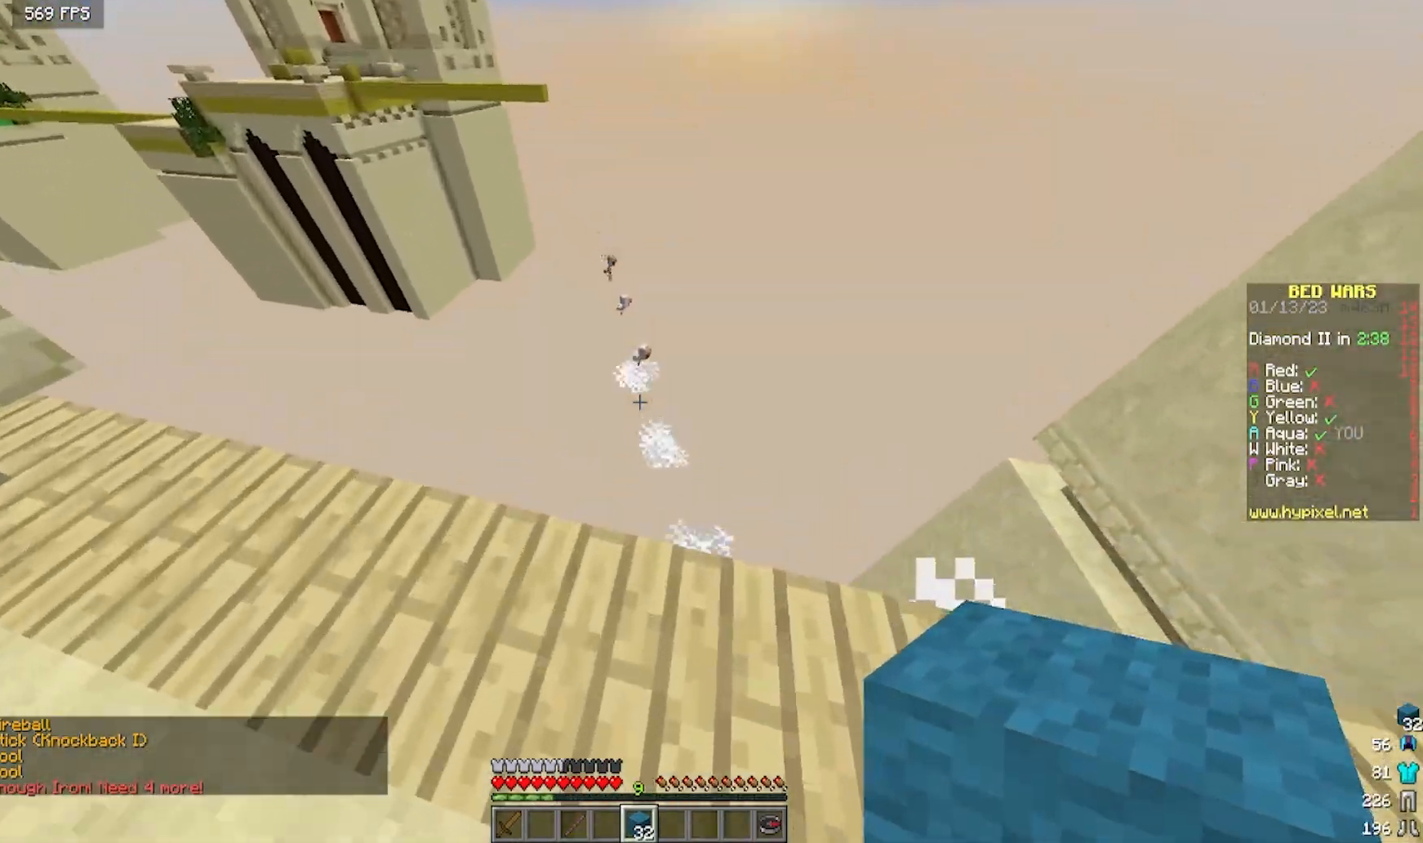
{"keys": ["a", "w"], "mouse": [], "events": [[400, "a", "down"], [500, "w", "down"]]}
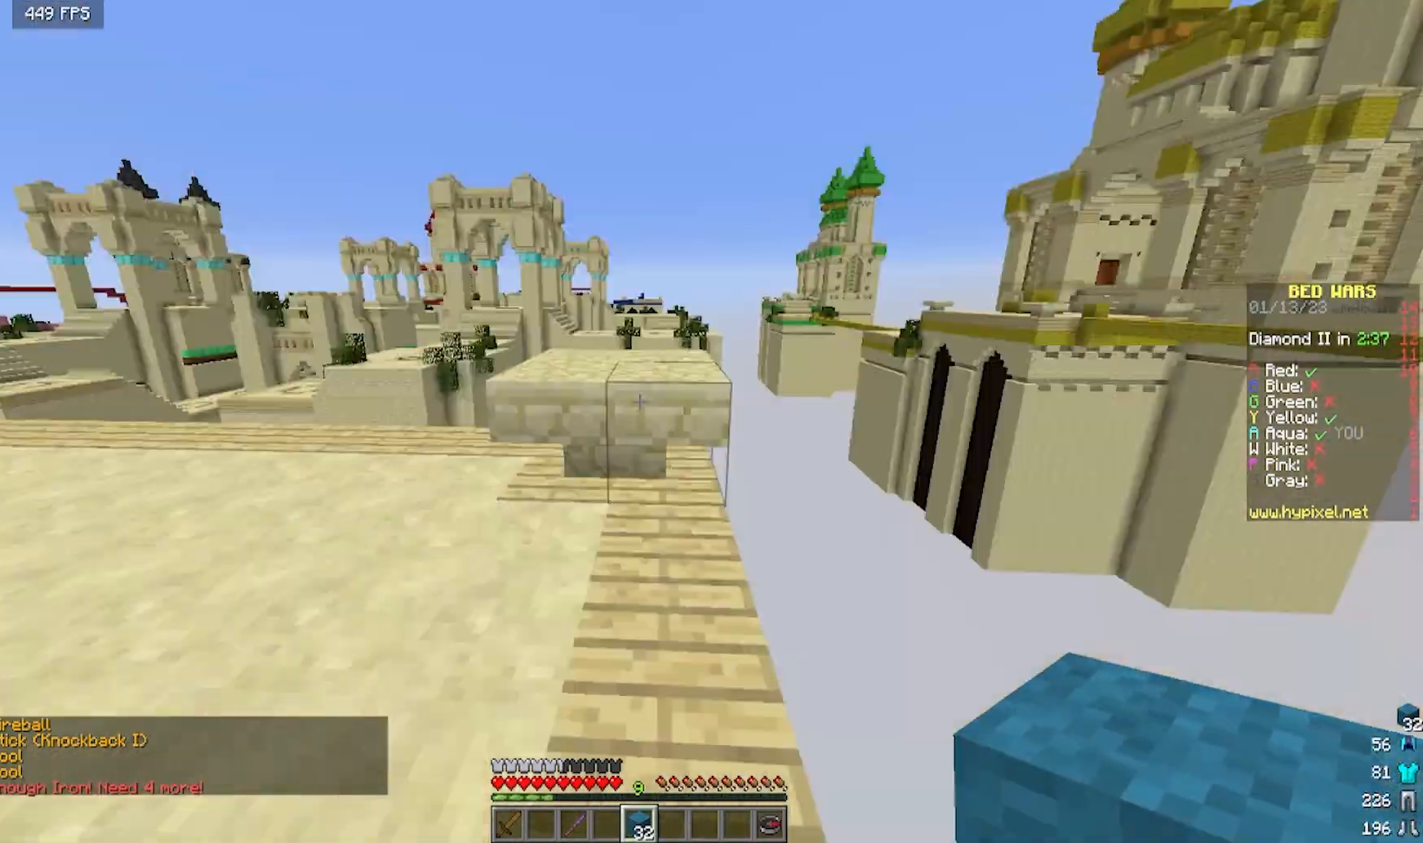
{"keys": ["a", "w"], "mouse": ["left"], "events": [[133, "mouse_left", "down"], [417, "mouse_left", "up"], [483, "mouse_left", "down"]]}
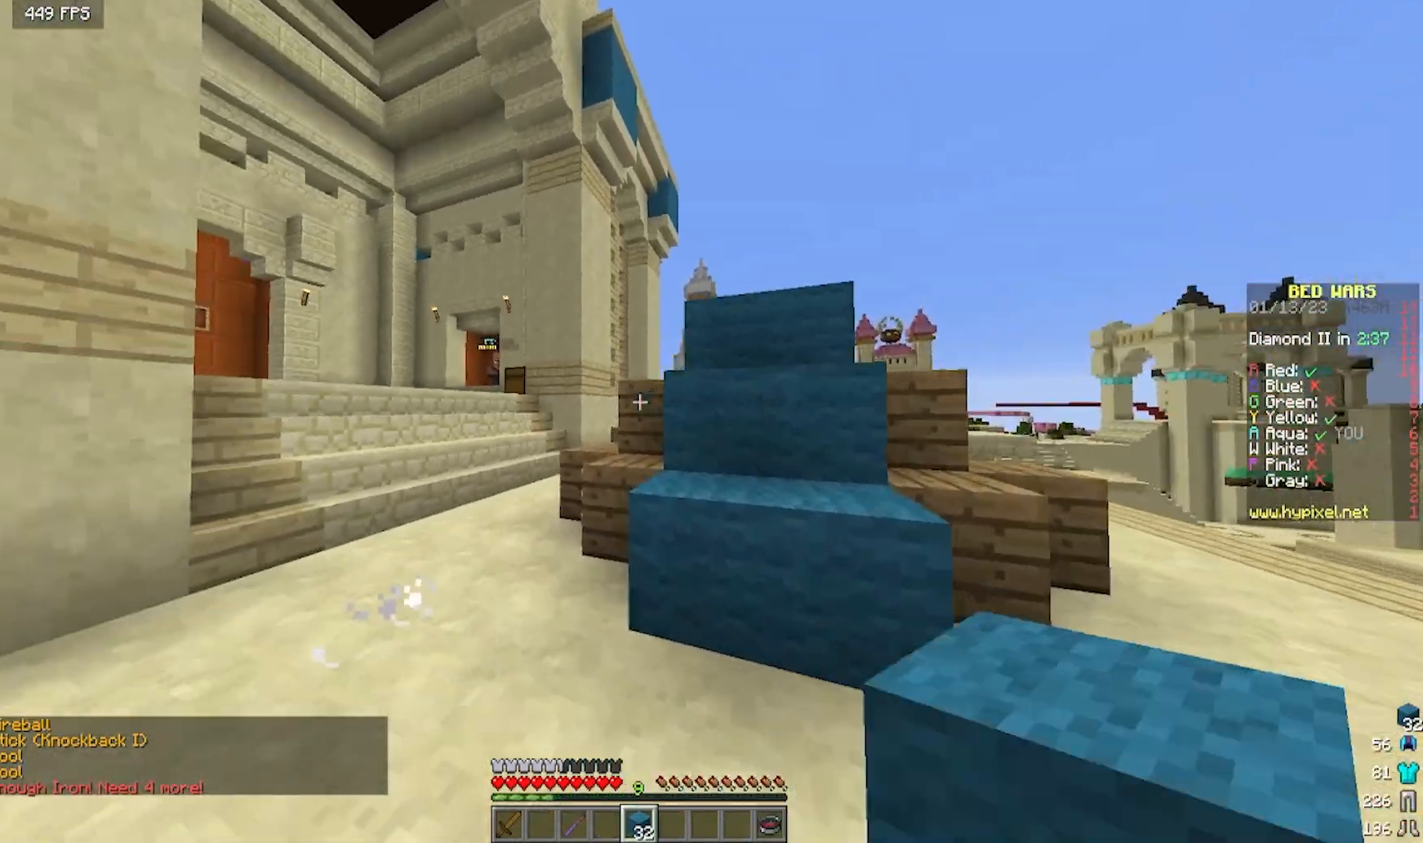
{"keys": ["w"], "mouse": [], "events": [[183, "mouse_left", "up"], [217, "mouse_left", "down"], [383, "a", "up"], [483, "mouse_left", "up"]]}
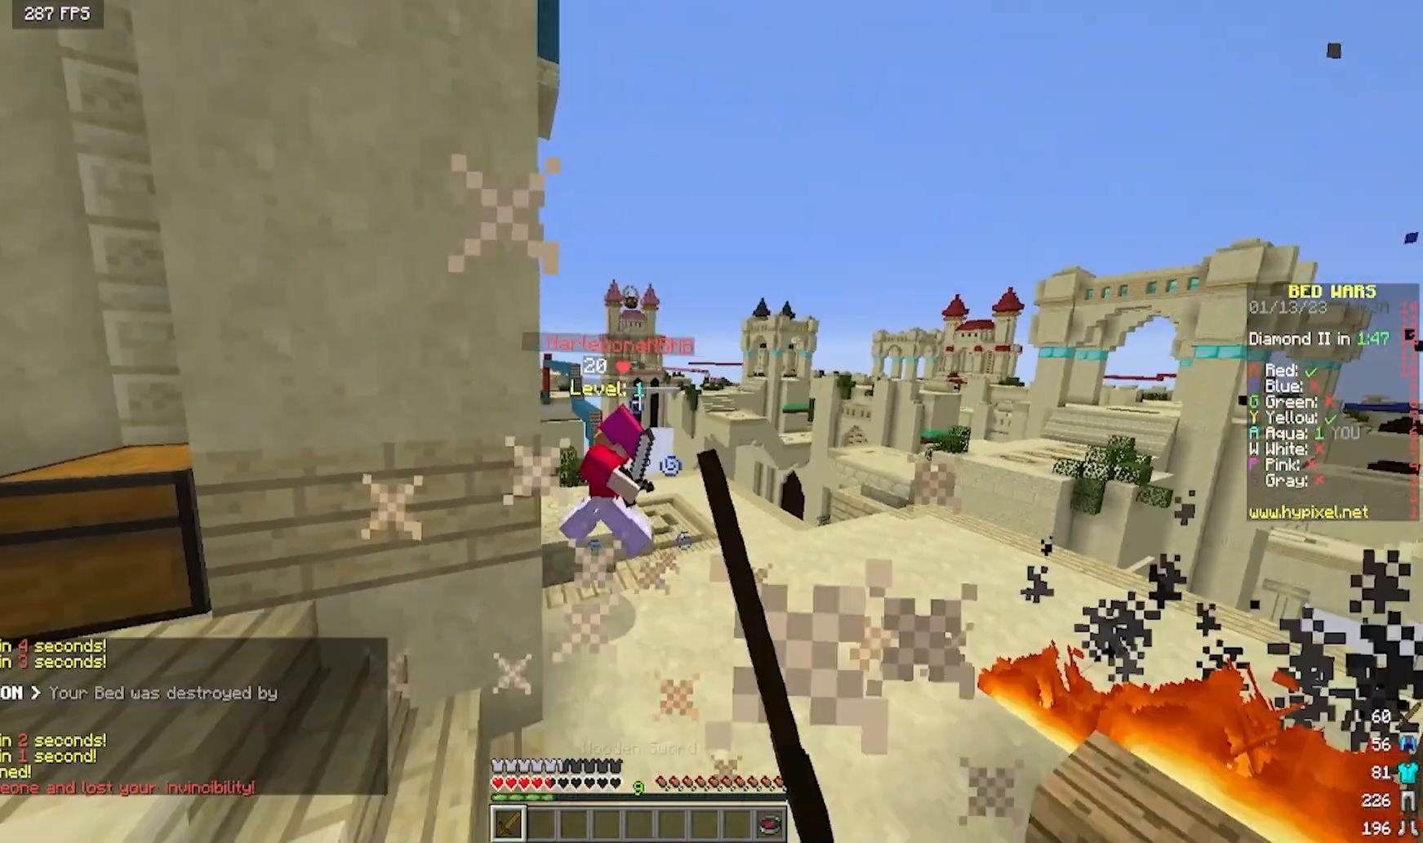
{"keys": ["a", "w"], "mouse": ["left"], "events": [[17, "mouse_left", "down"], [383, "a", "down"]]}
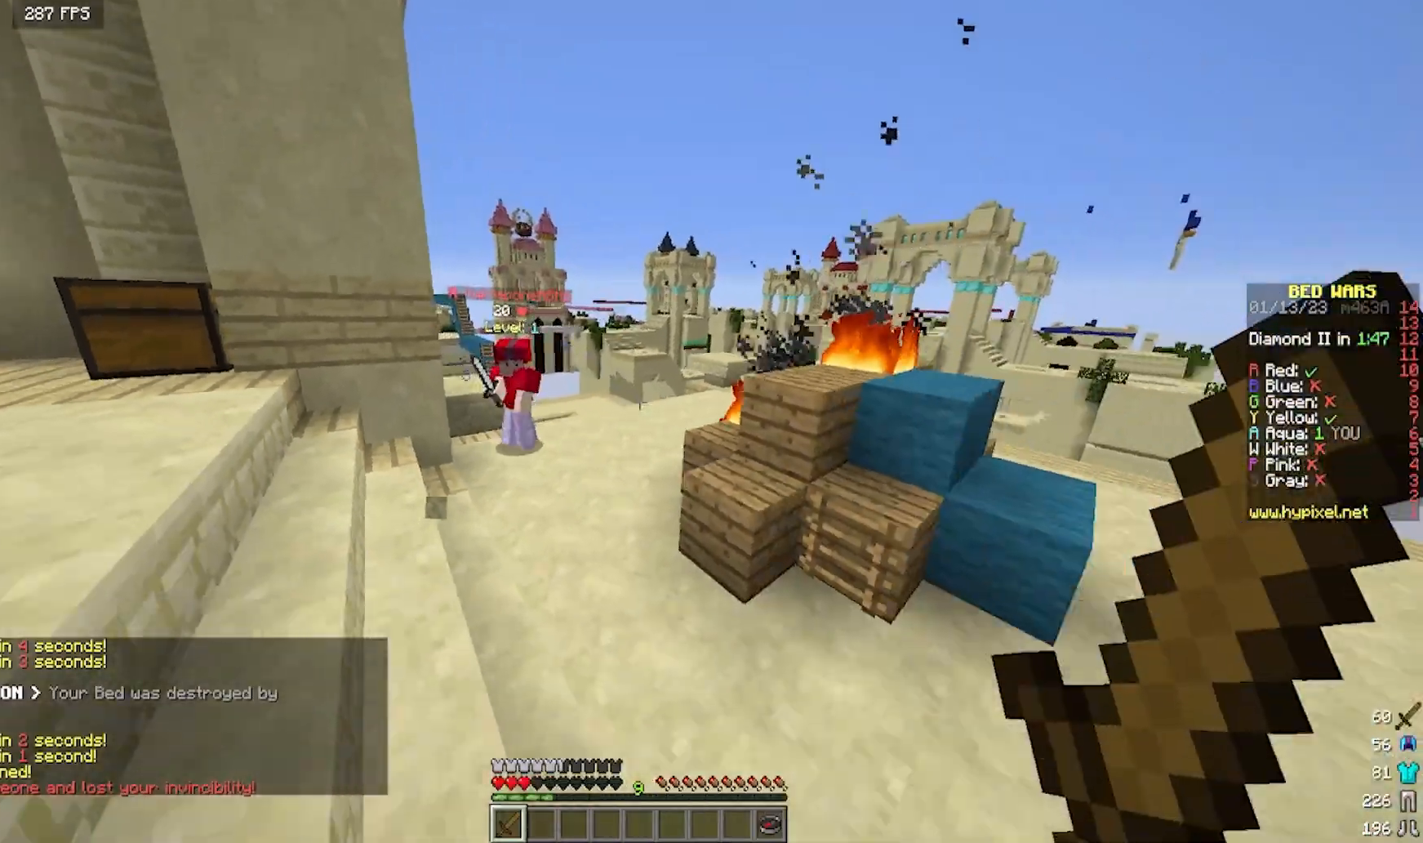
{"keys": ["a", "w"], "mouse": ["left"], "events": [[100, "a", "up"], [233, "a", "down"]]}
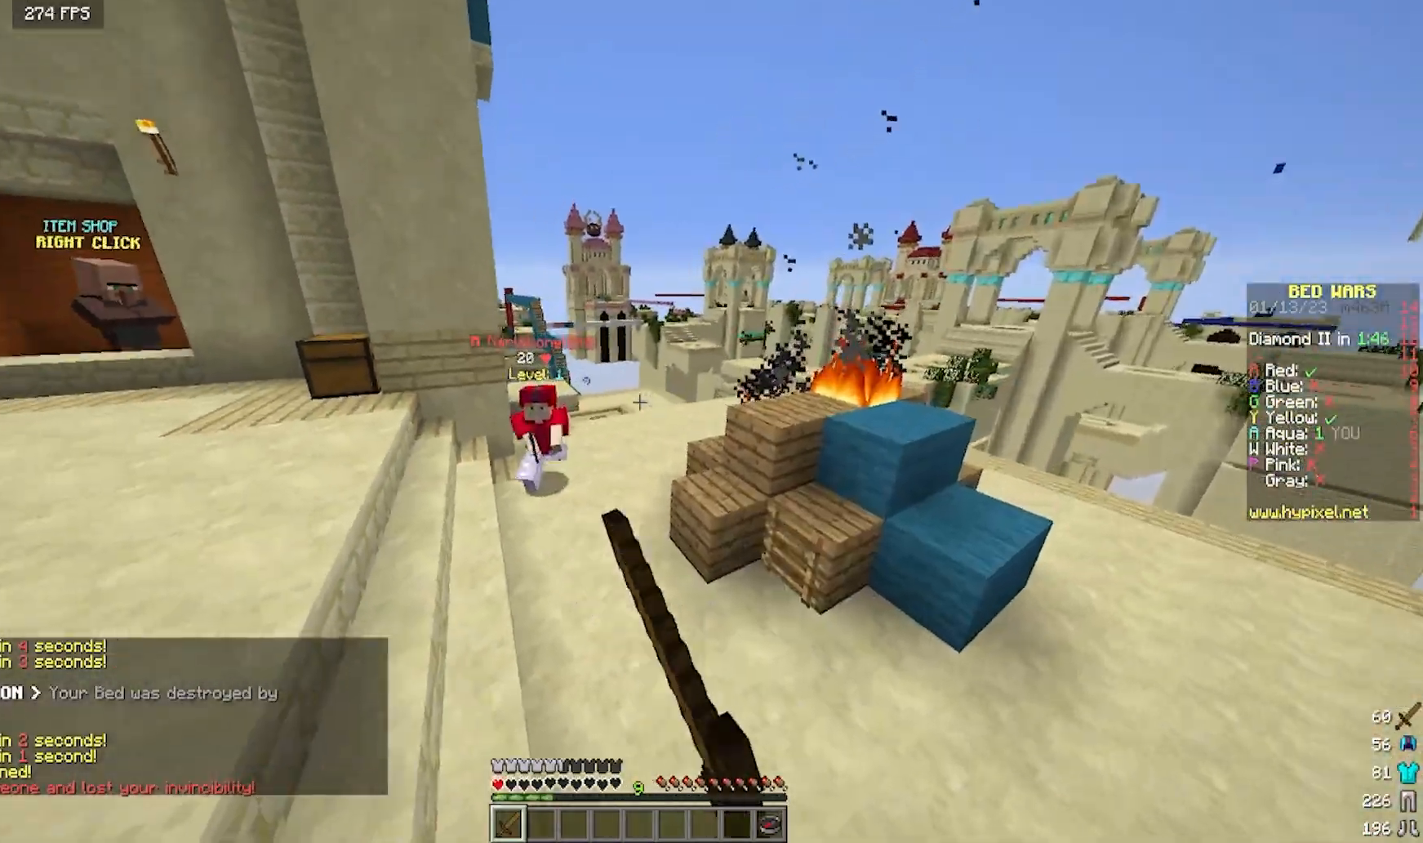
{"keys": ["w"], "mouse": ["left"], "events": [[83, "mouse_left", "up"], [133, "mouse_left", "down"], [250, "a", "up"]]}
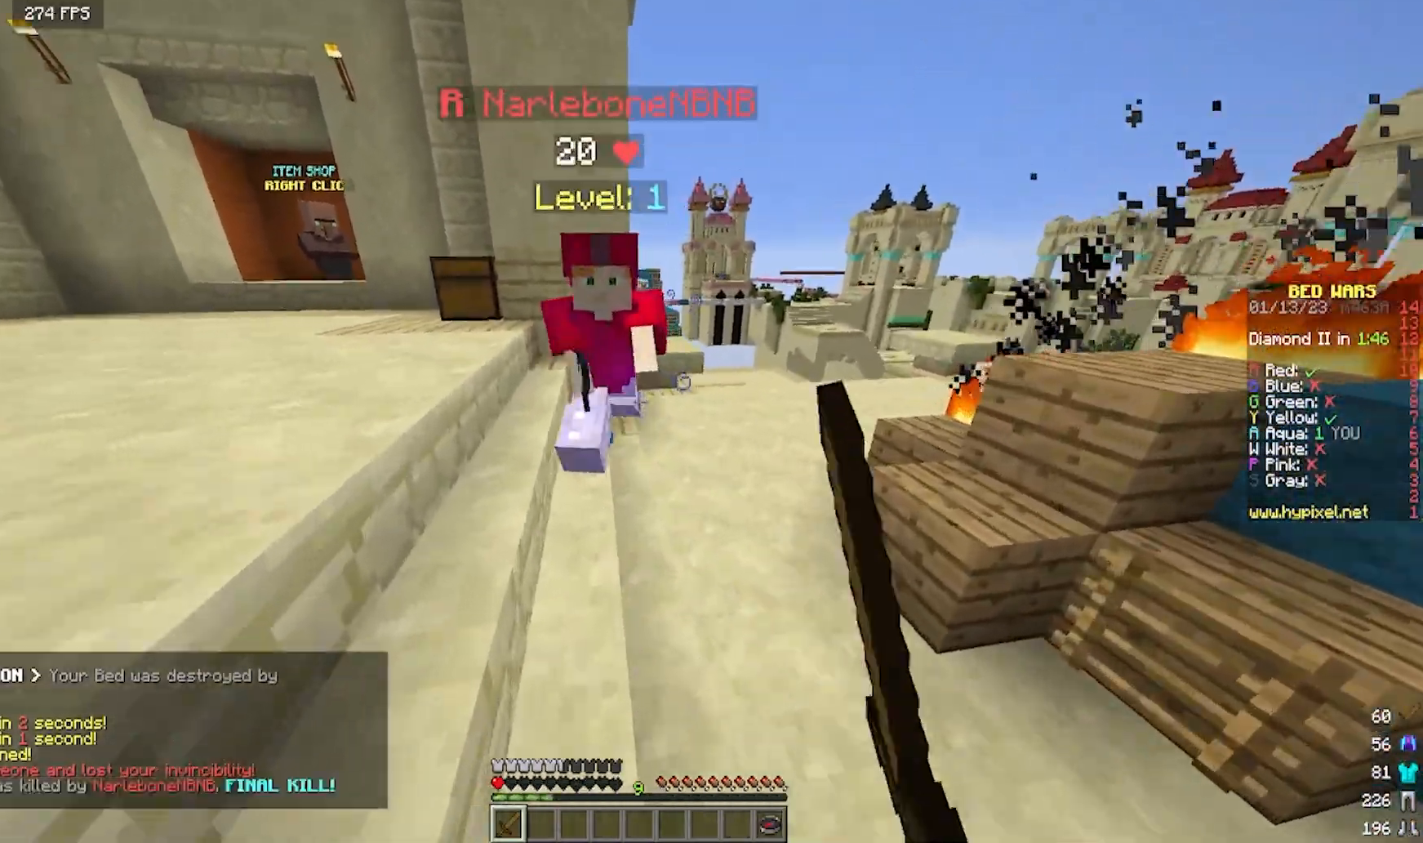
{"keys": [], "mouse": [], "events": [[83, "mouse_left", "up"], [117, "mouse_left", "down"], [233, "mouse_left", "up"], [283, "w", "up"]]}
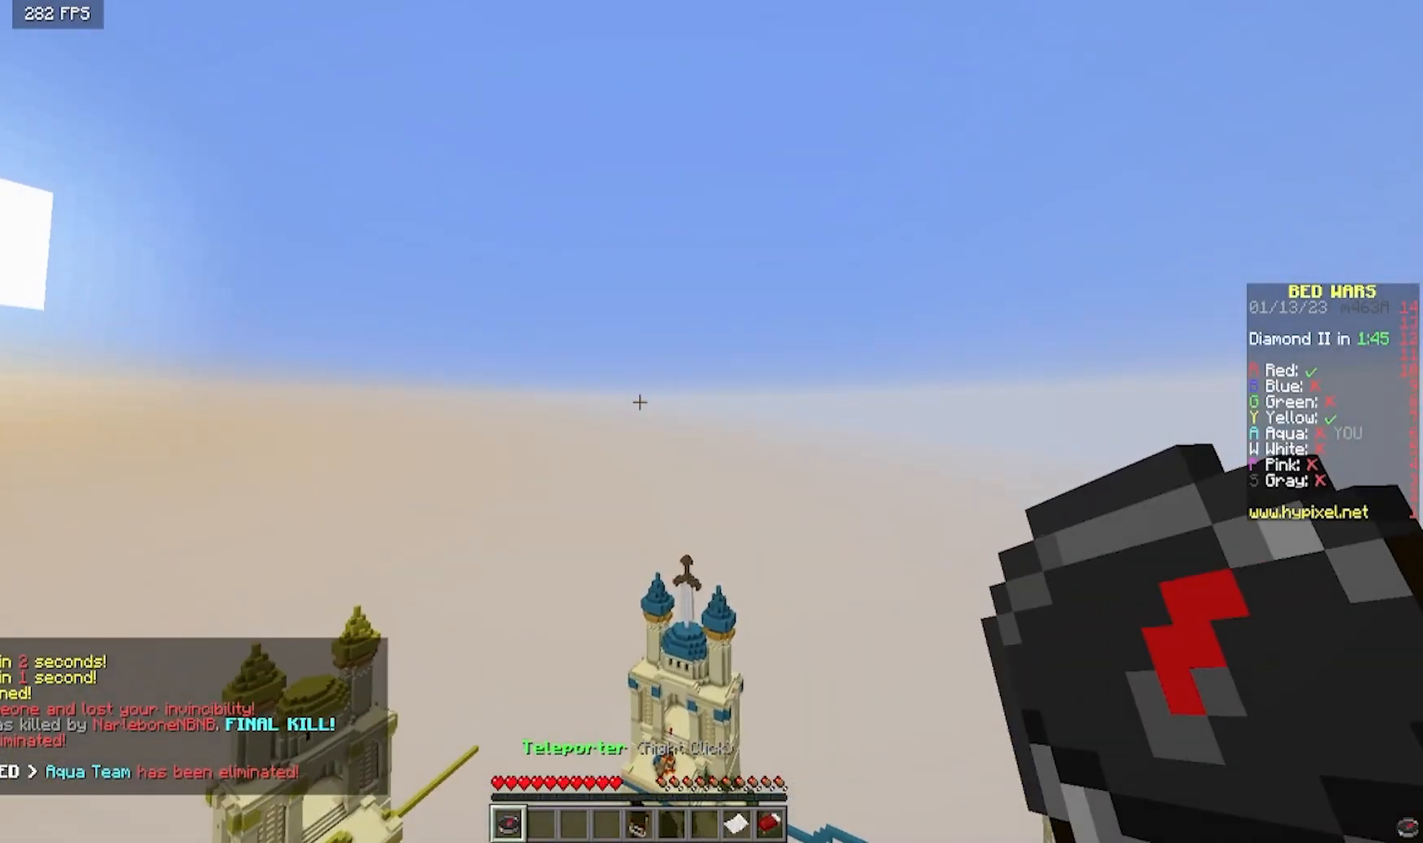
{"keys": [], "mouse": [], "events": []}
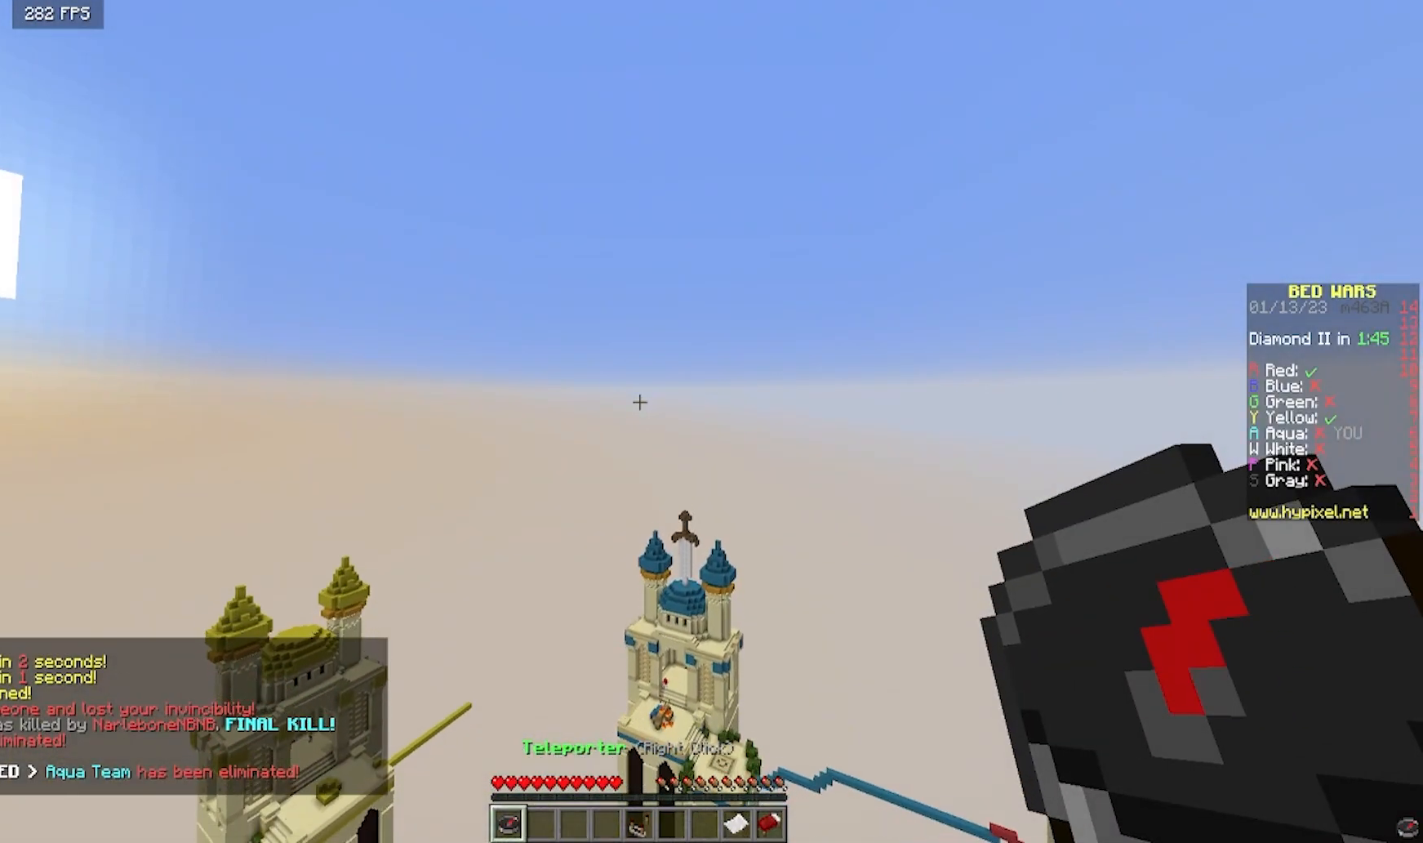
{"keys": [], "mouse": [], "events": []}